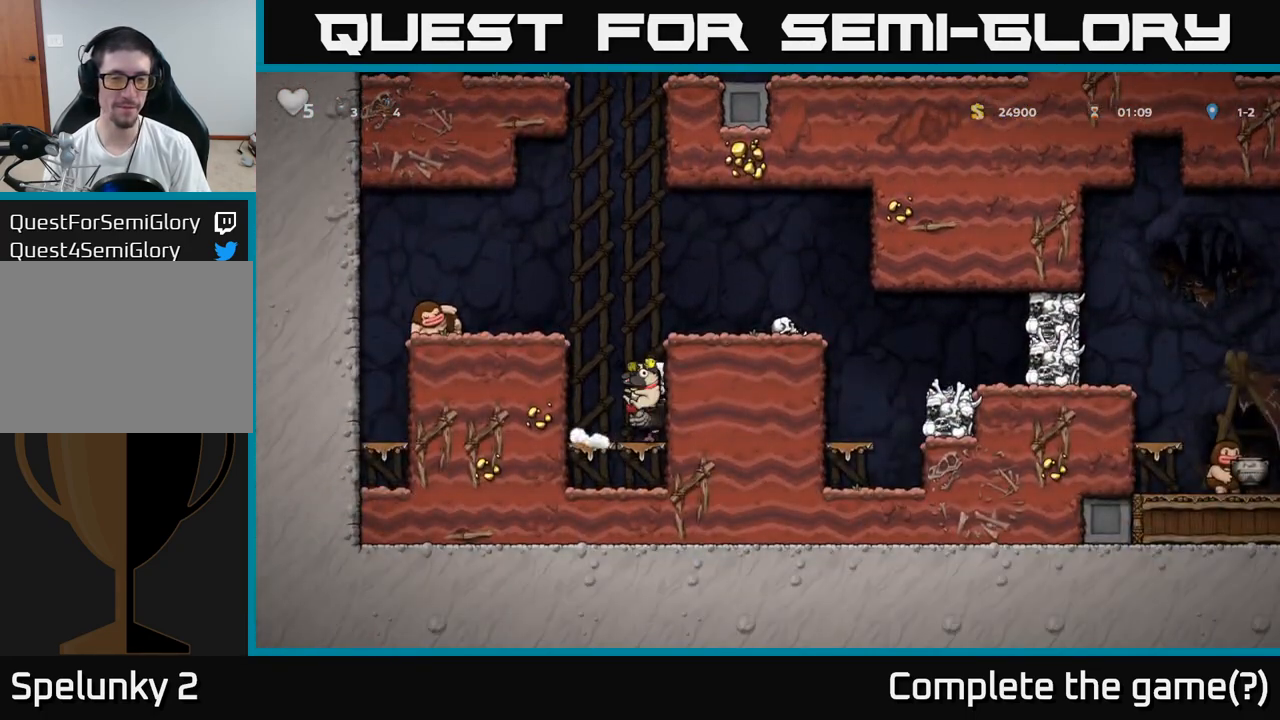
Gameplay with a controller (Xbox layout); each line is a JSON object with the inputs held at the frame after it. "events" lists button and stick changes between this image and that frame as [ms after this image, input, new state], when the widget could be followed in between. Not read: right_stick.
{"buttons": [], "left_stick": "center", "events": []}
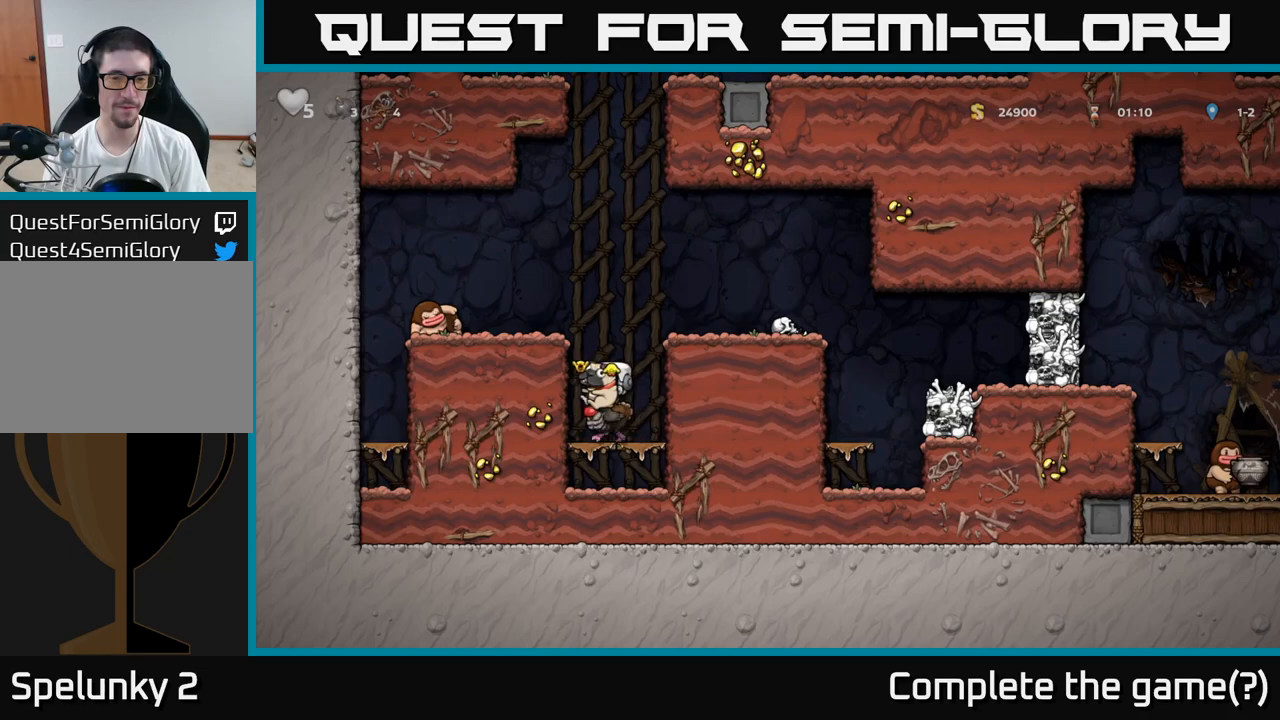
{"buttons": [], "left_stick": "center", "events": []}
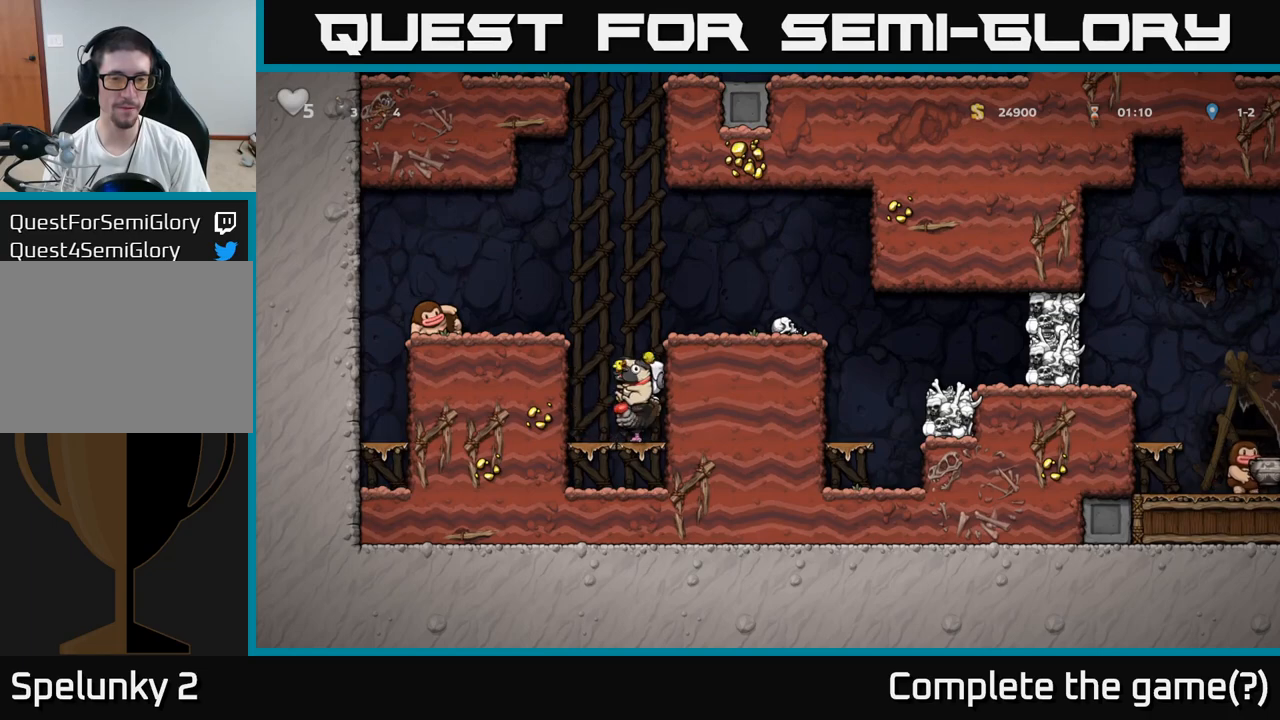
{"buttons": [], "left_stick": "center", "events": [[350, "A", "down"], [467, "A", "up"]]}
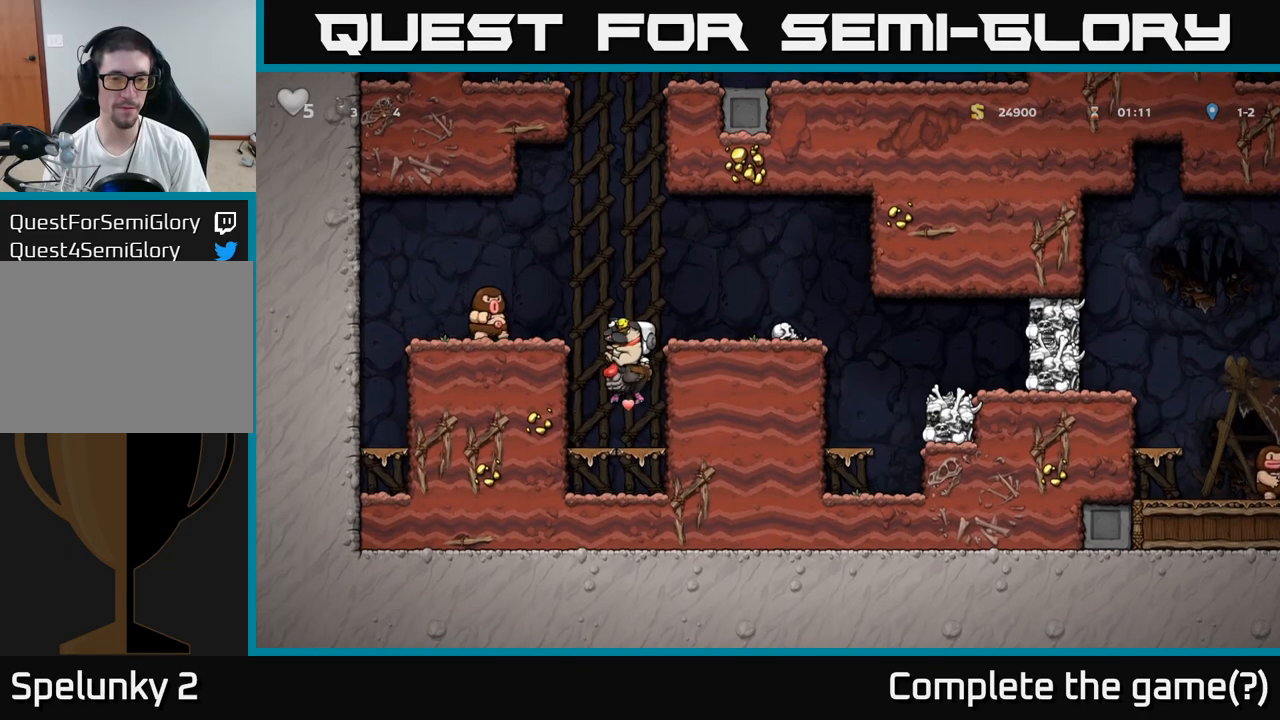
{"buttons": [], "left_stick": "center", "events": [[33, "A", "down"], [133, "left_stick", "right"], [183, "A", "up"], [467, "left_stick", "center"]]}
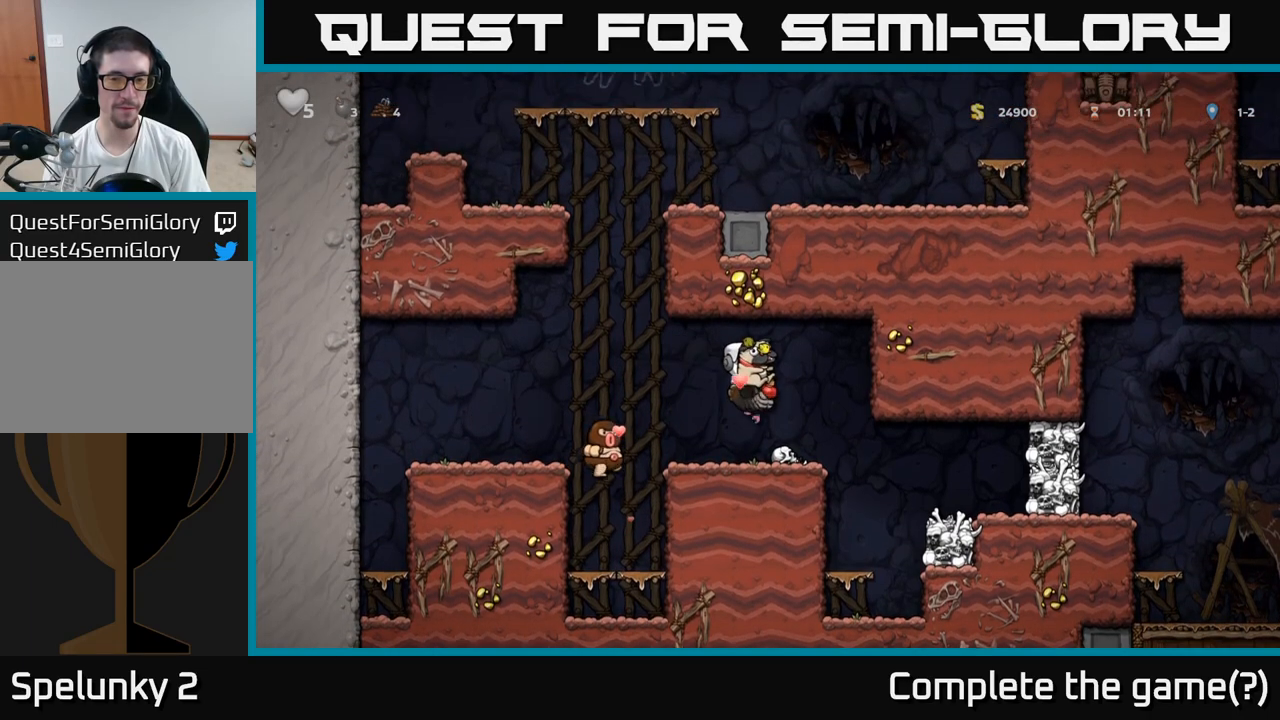
{"buttons": [], "left_stick": "right", "events": [[200, "left_stick", "right"]]}
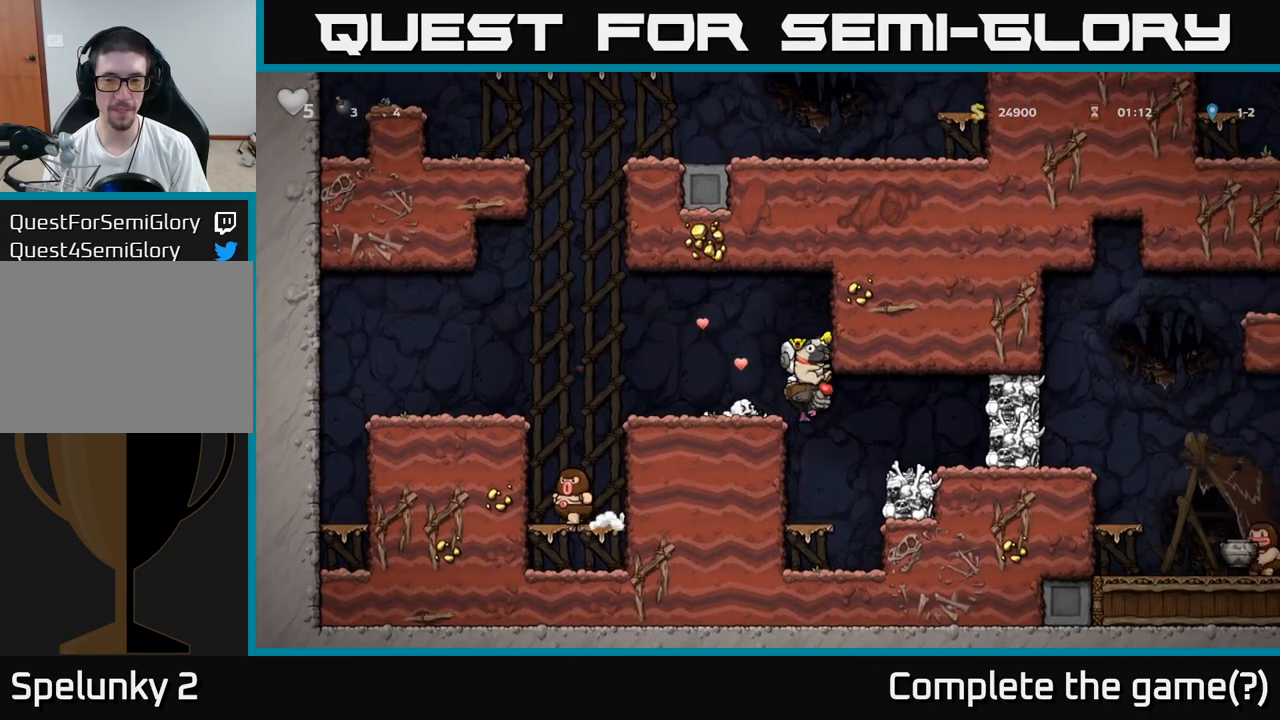
{"buttons": [], "left_stick": "center", "events": [[350, "left_stick", "center"]]}
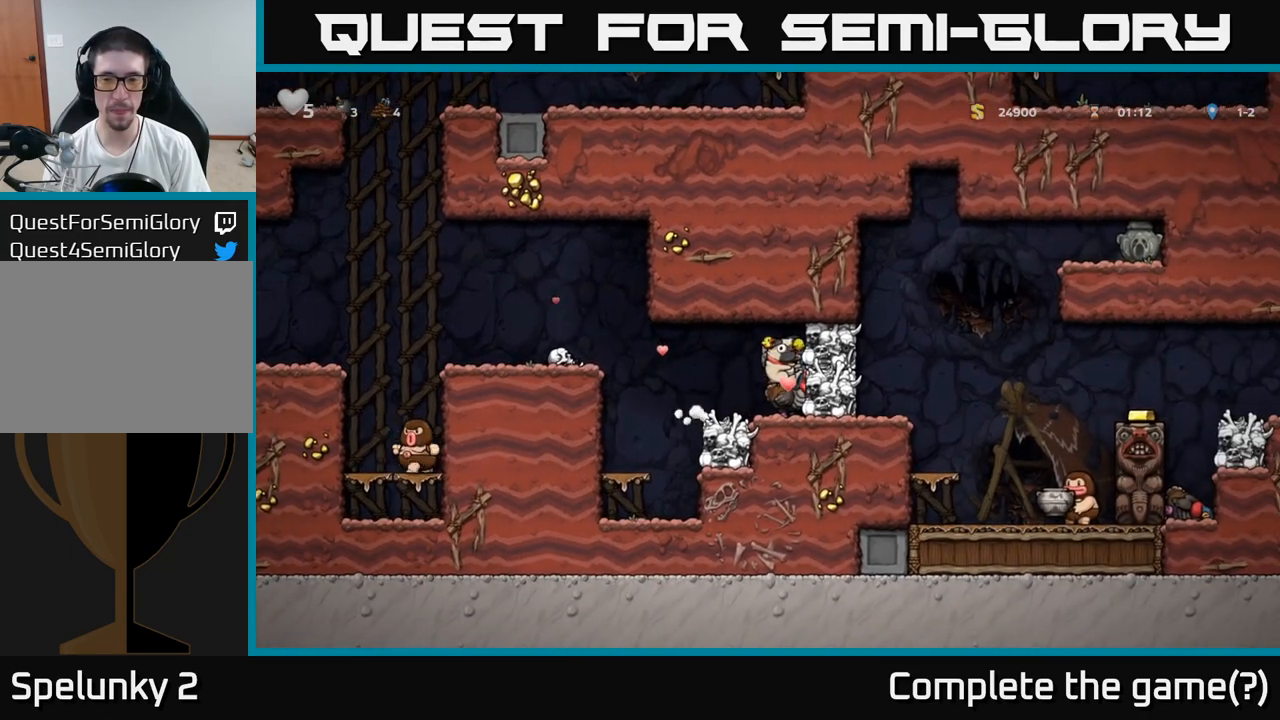
{"buttons": [], "left_stick": "down", "events": [[133, "left_stick", "left"], [333, "left_stick", "right"], [417, "left_stick", "down"]]}
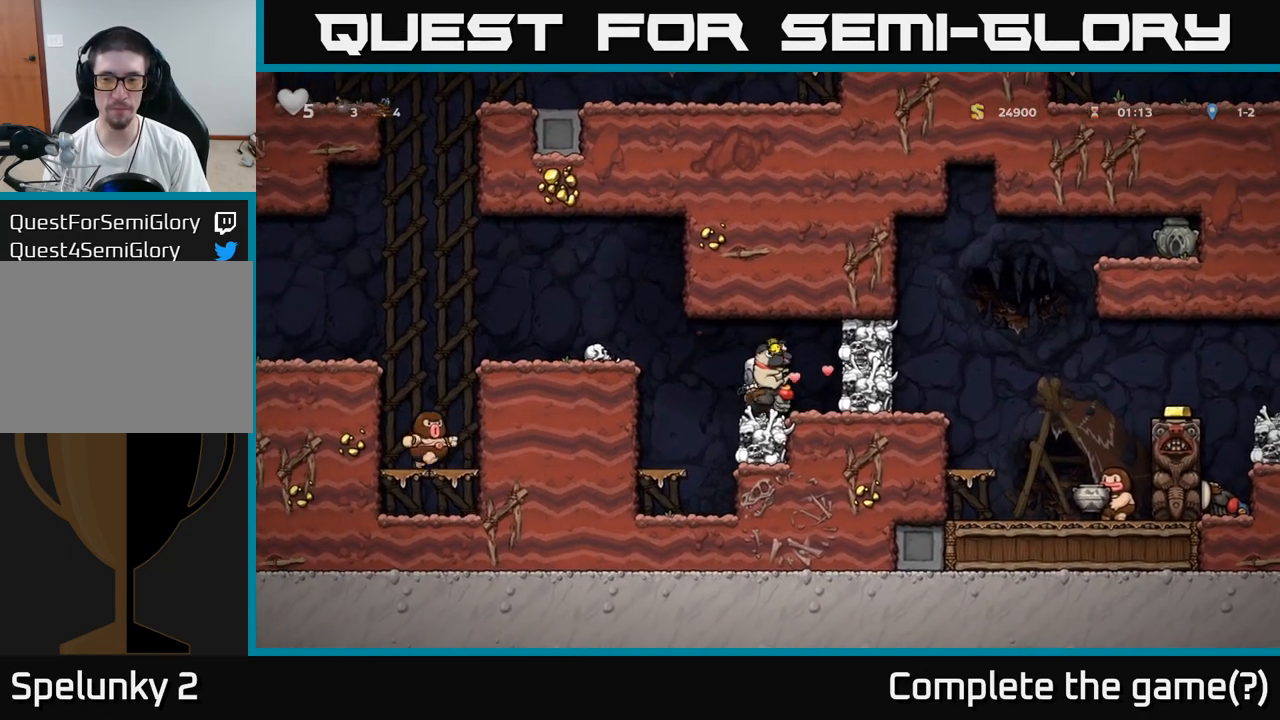
{"buttons": ["A"], "left_stick": "left", "events": [[183, "left_stick", "center"], [350, "left_stick", "left"], [450, "A", "down"]]}
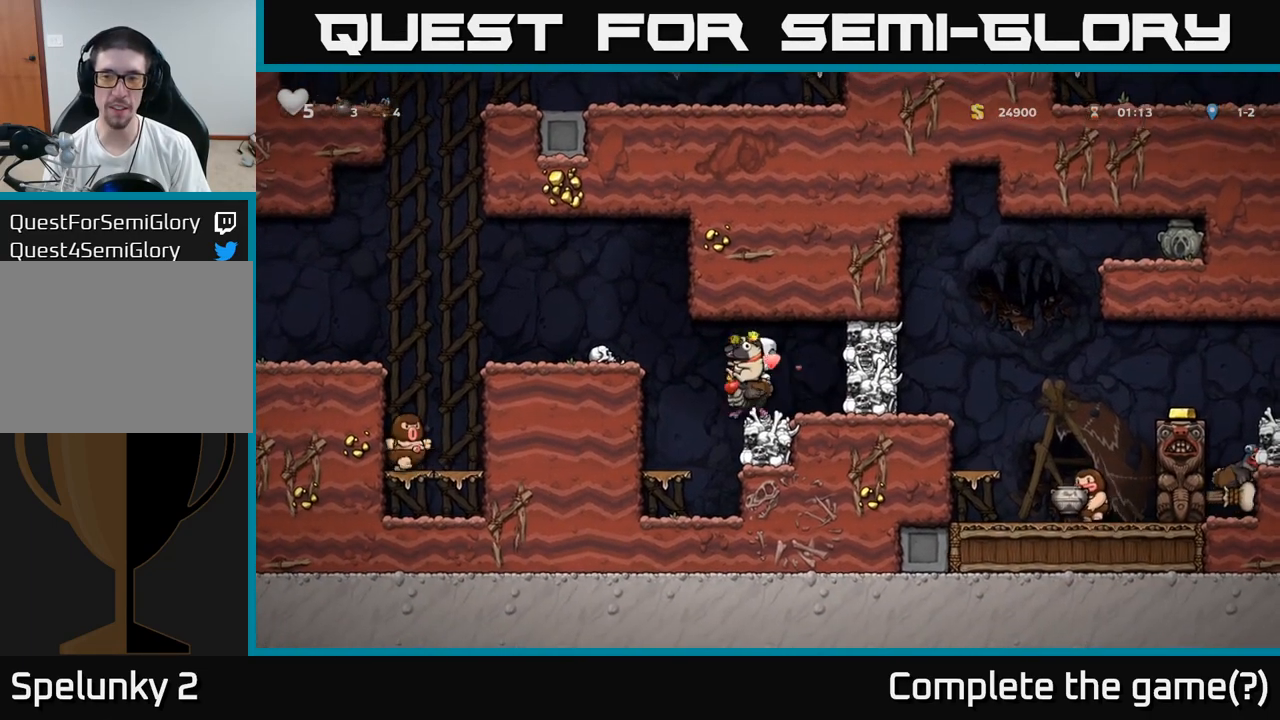
{"buttons": [], "left_stick": "center", "events": [[100, "A", "up"], [183, "left_stick", "center"]]}
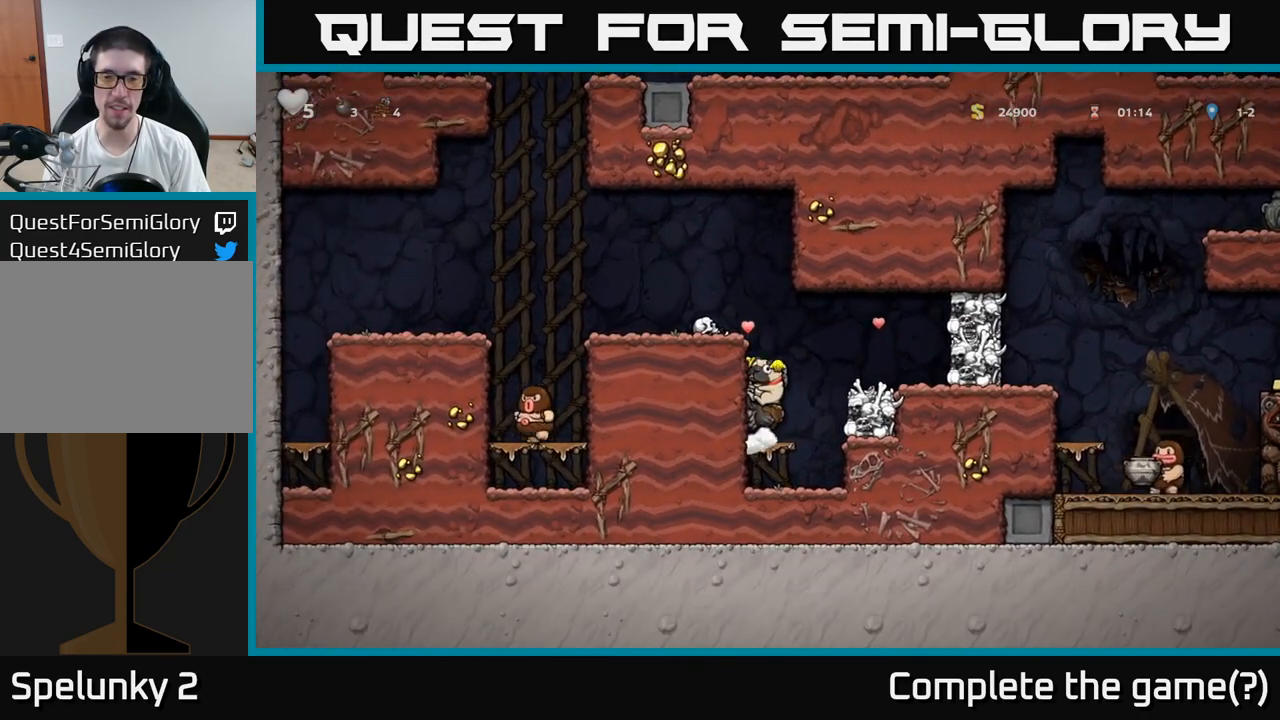
{"buttons": [], "left_stick": "center", "events": [[117, "left_stick", "right"], [133, "A", "down"], [317, "A", "up"], [400, "left_stick", "center"]]}
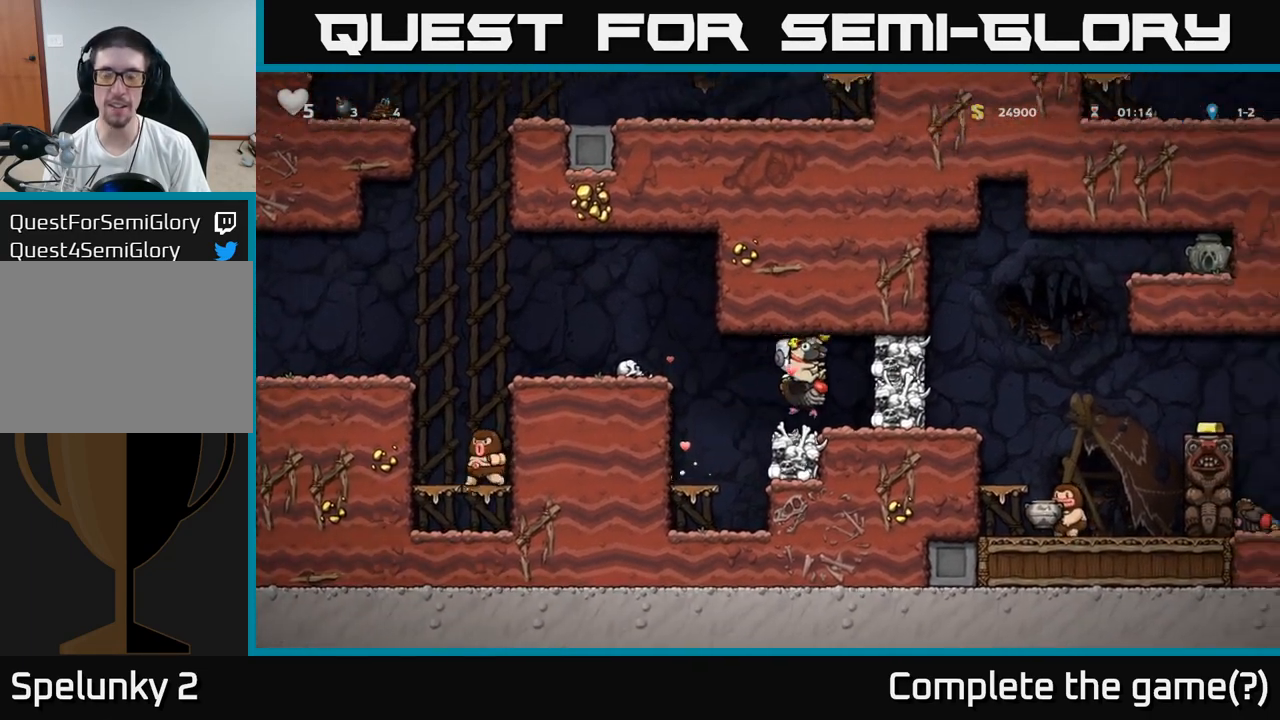
{"buttons": ["A"], "left_stick": "down", "events": [[183, "left_stick", "down"], [383, "A", "down"]]}
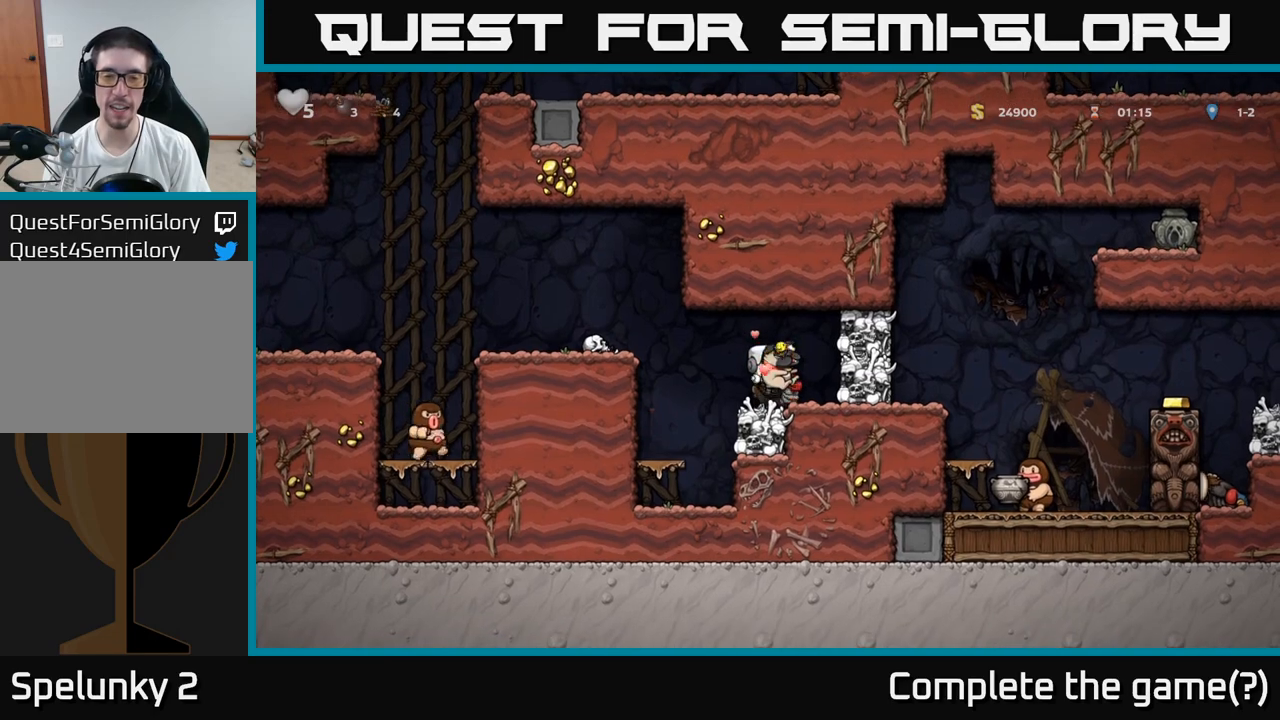
{"buttons": [], "left_stick": "right", "events": [[50, "A", "up"], [117, "left_stick", "center"], [467, "left_stick", "right"]]}
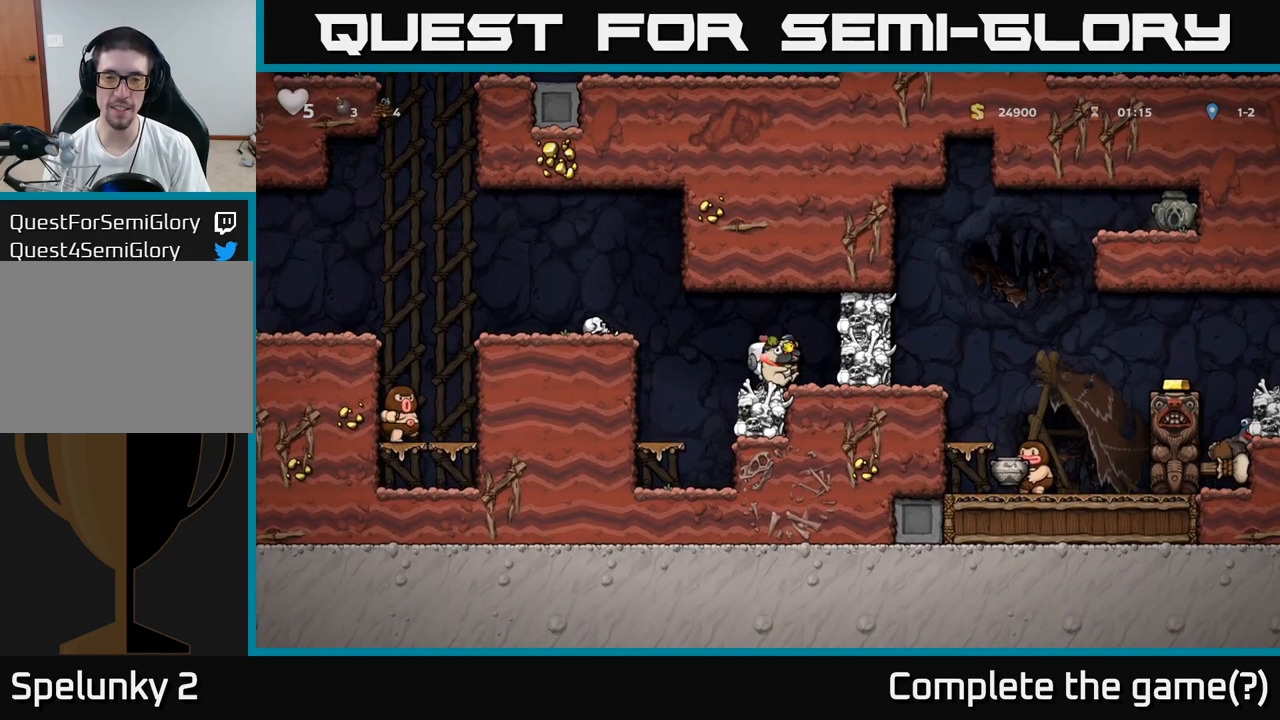
{"buttons": [], "left_stick": "left", "events": [[117, "left_stick", "center"], [450, "left_stick", "left"]]}
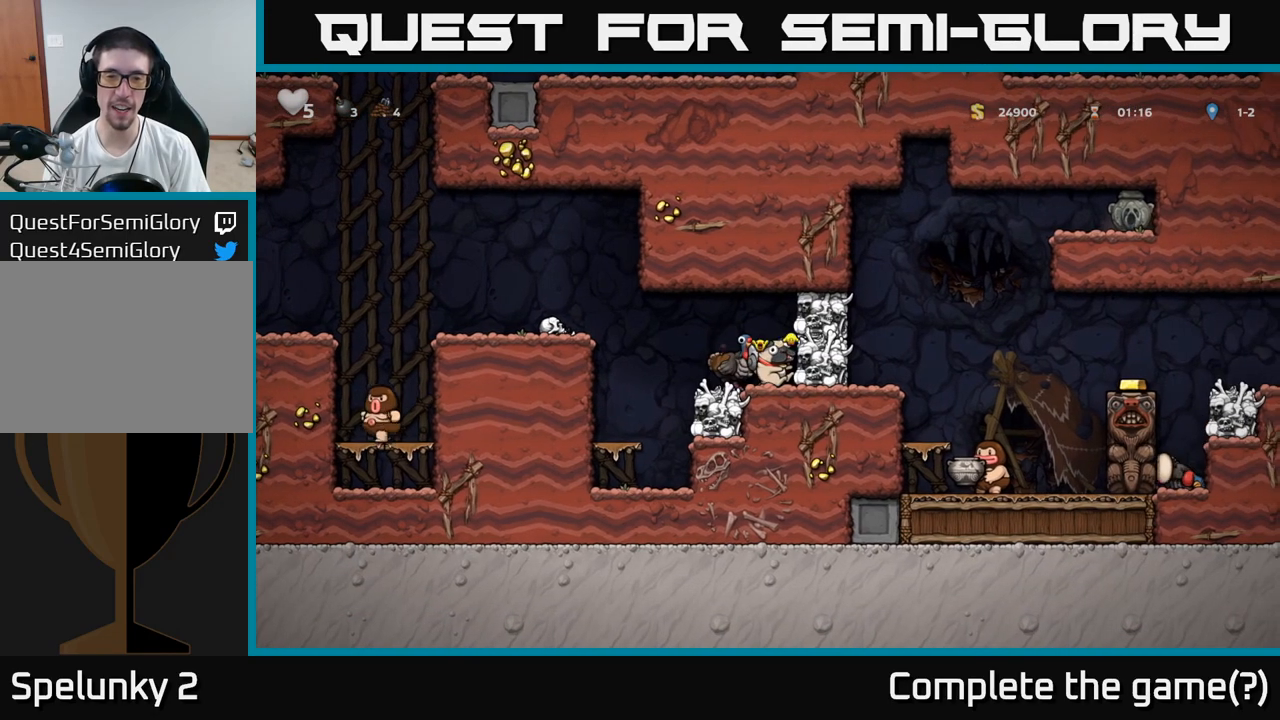
{"buttons": [], "left_stick": "center", "events": [[167, "left_stick", "down"], [267, "X", "down"], [400, "X", "up"], [450, "left_stick", "center"]]}
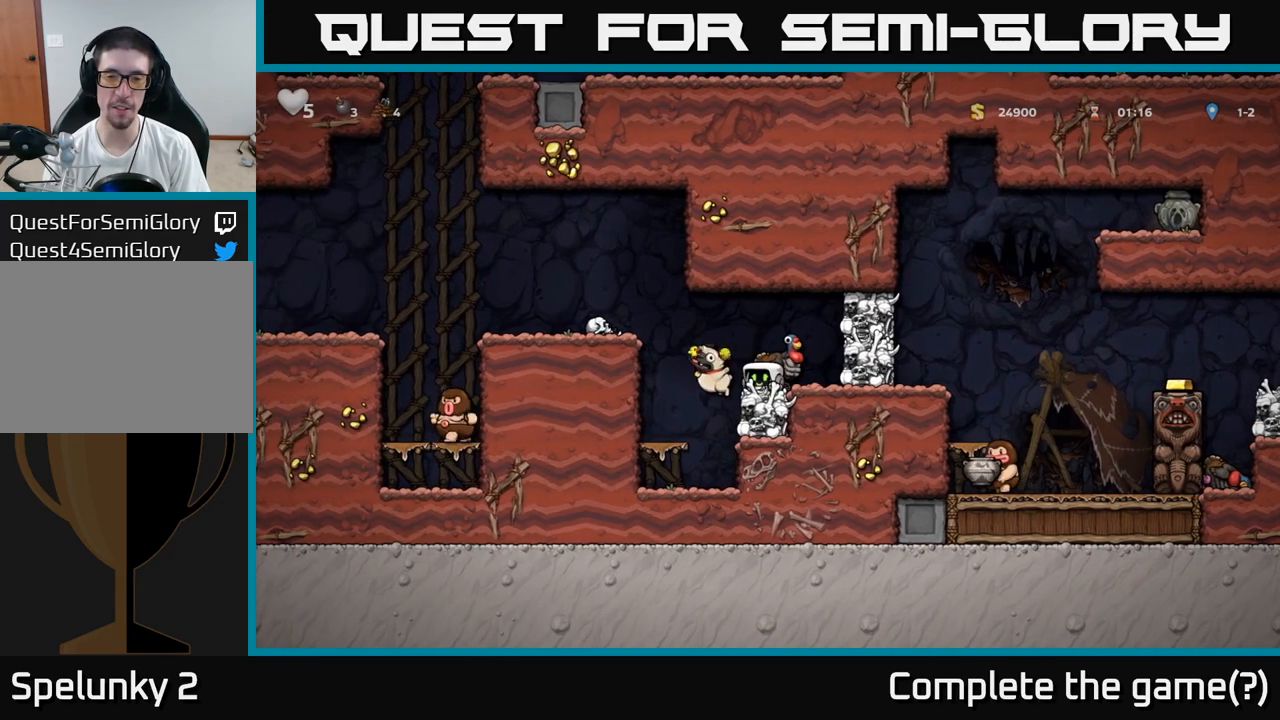
{"buttons": ["A"], "left_stick": "center", "events": [[150, "left_stick", "right"], [400, "left_stick", "center"], [483, "A", "down"]]}
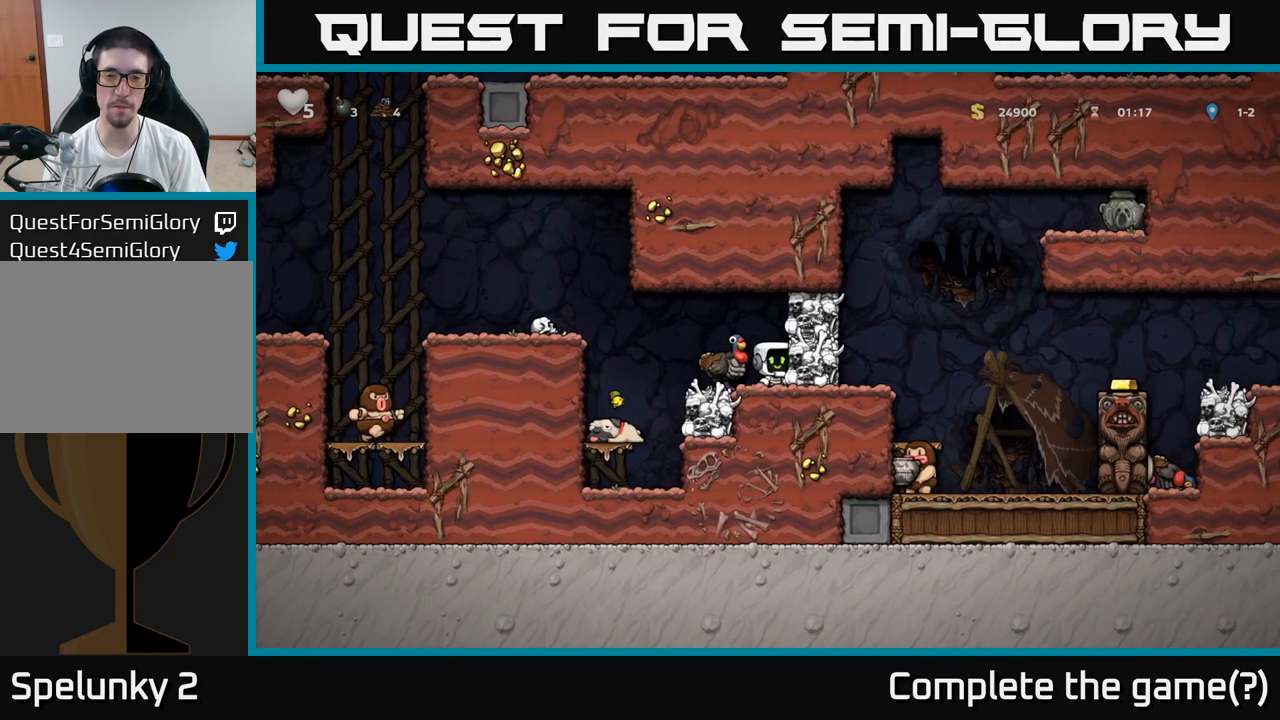
{"buttons": [], "left_stick": "center", "events": [[50, "X", "down"], [200, "X", "up"], [317, "A", "up"]]}
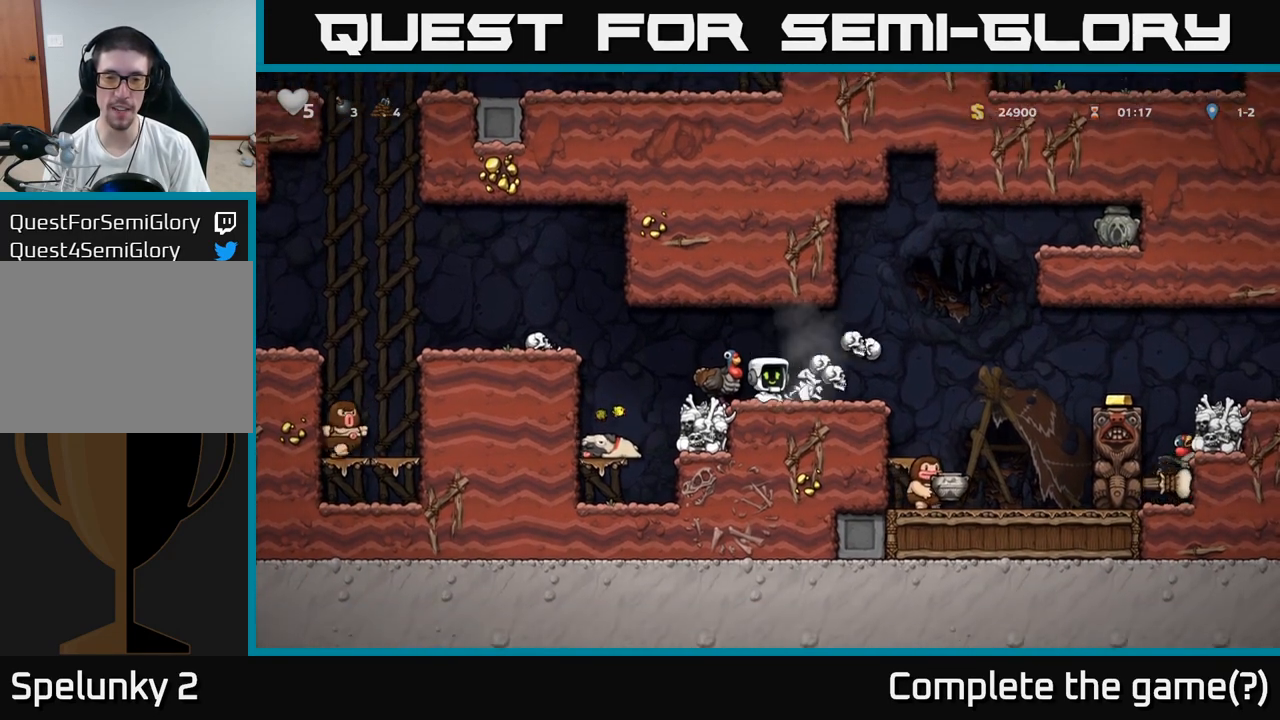
{"buttons": [], "left_stick": "center", "events": []}
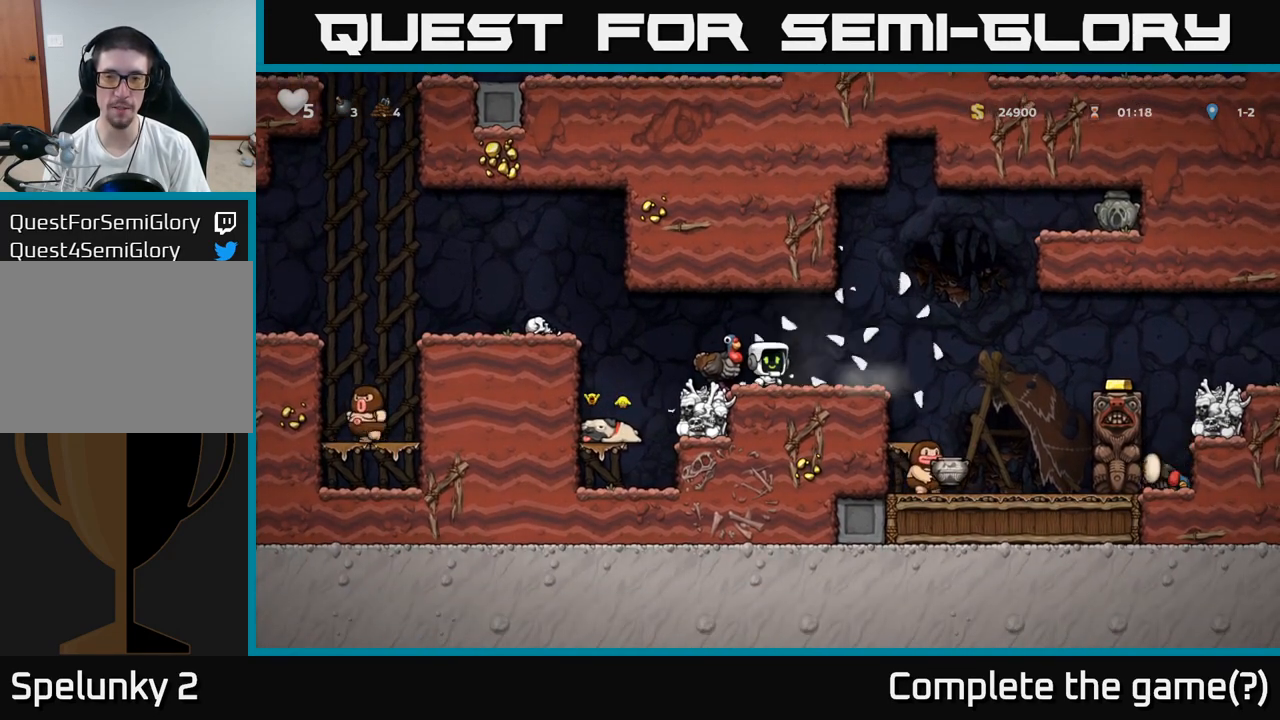
{"buttons": [], "left_stick": "center", "events": [[333, "A", "down"], [350, "left_stick", "left"], [450, "A", "up"], [483, "left_stick", "center"]]}
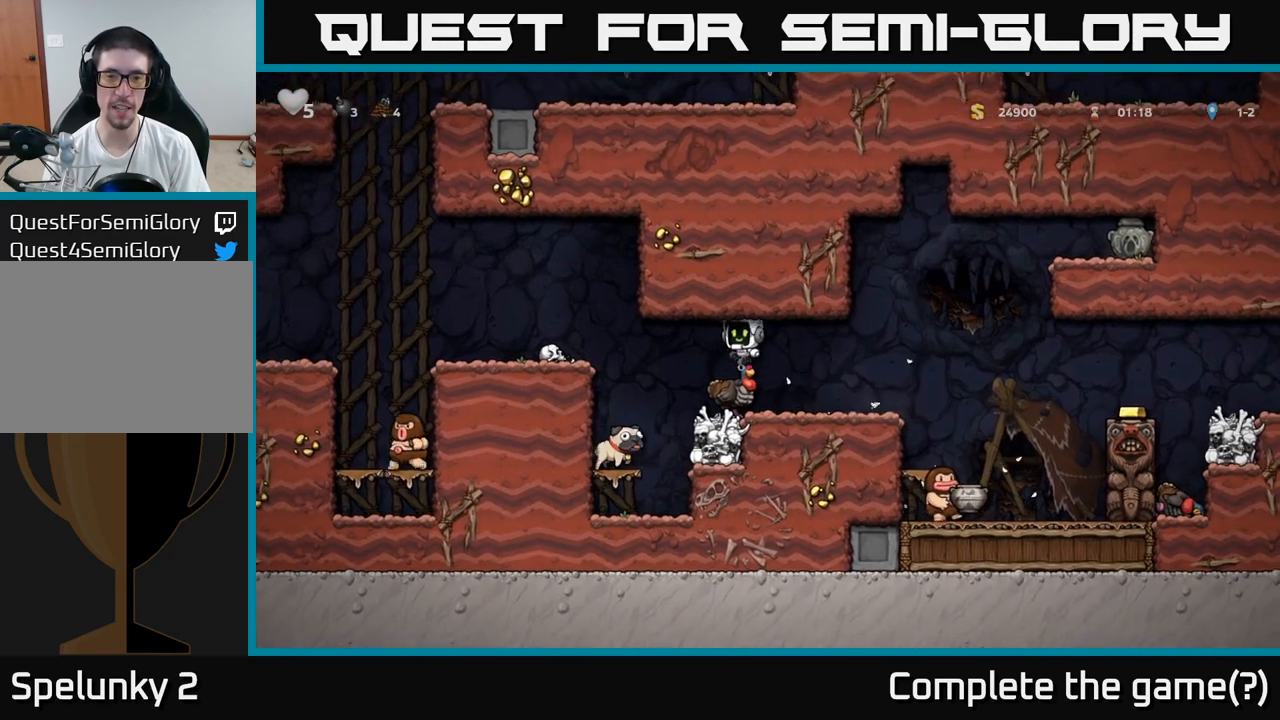
{"buttons": [], "left_stick": "right", "events": [[33, "left_stick", "right"], [117, "left_stick", "center"], [433, "left_stick", "right"]]}
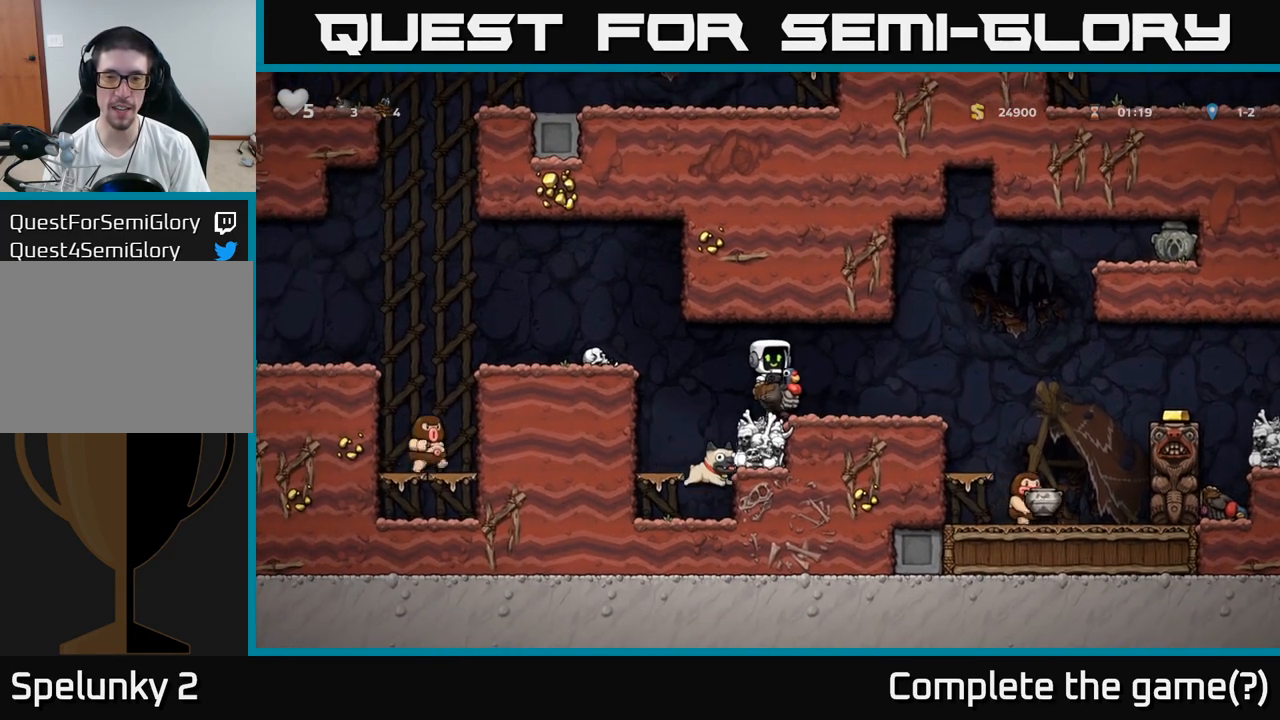
{"buttons": [], "left_stick": "right", "events": [[300, "A", "down"], [483, "A", "up"]]}
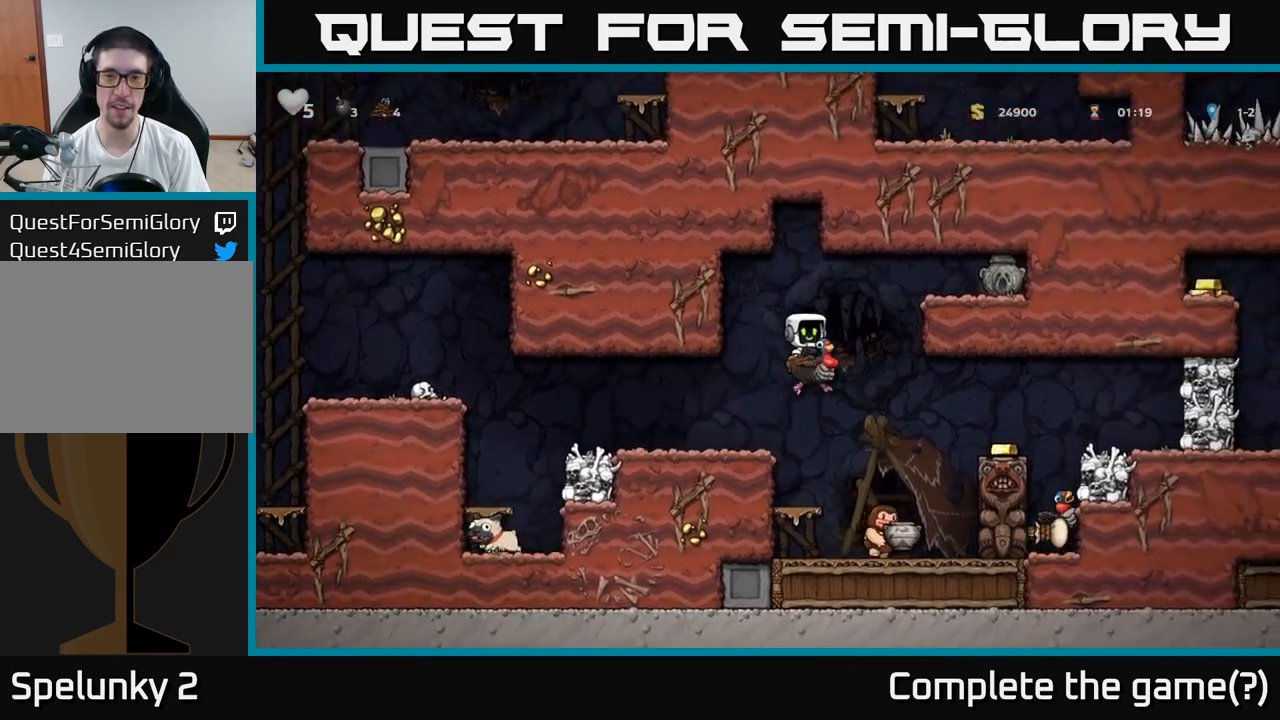
{"buttons": [], "left_stick": "center", "events": [[67, "A", "down"], [283, "A", "up"], [417, "left_stick", "center"]]}
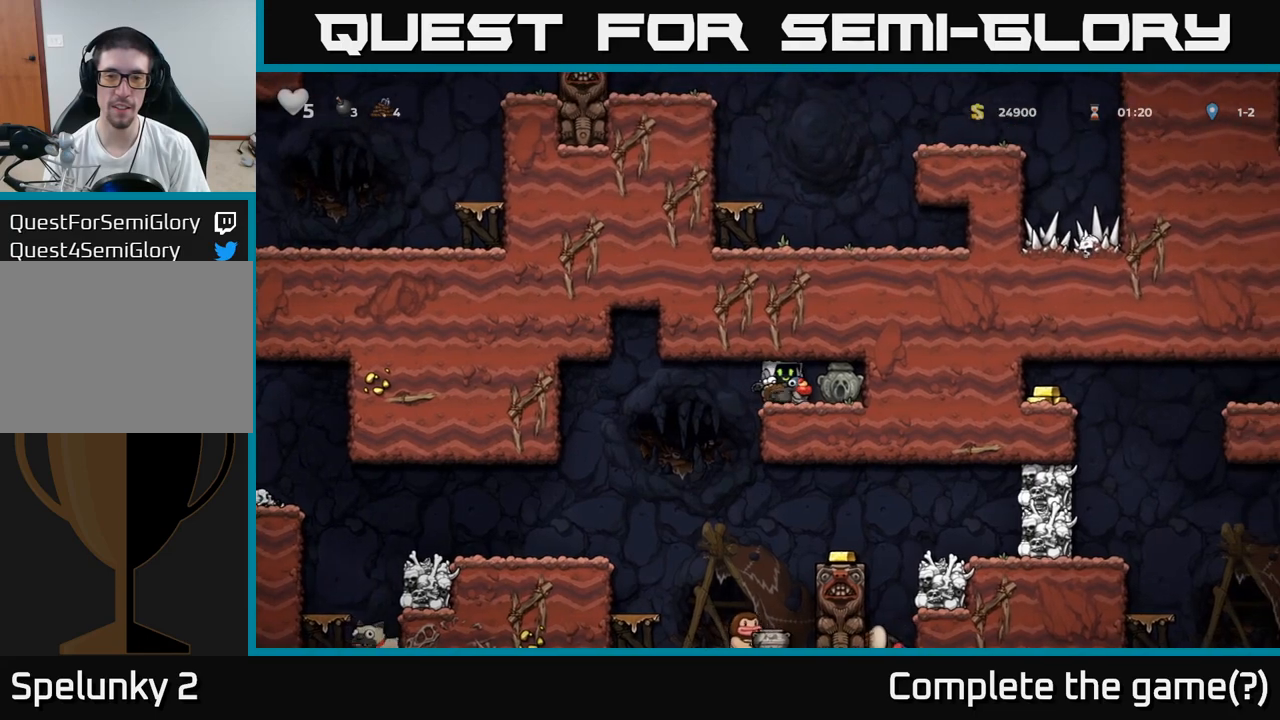
{"buttons": [], "left_stick": "right", "events": [[250, "left_stick", "down"], [317, "A", "down"], [433, "A", "up"], [433, "left_stick", "right"]]}
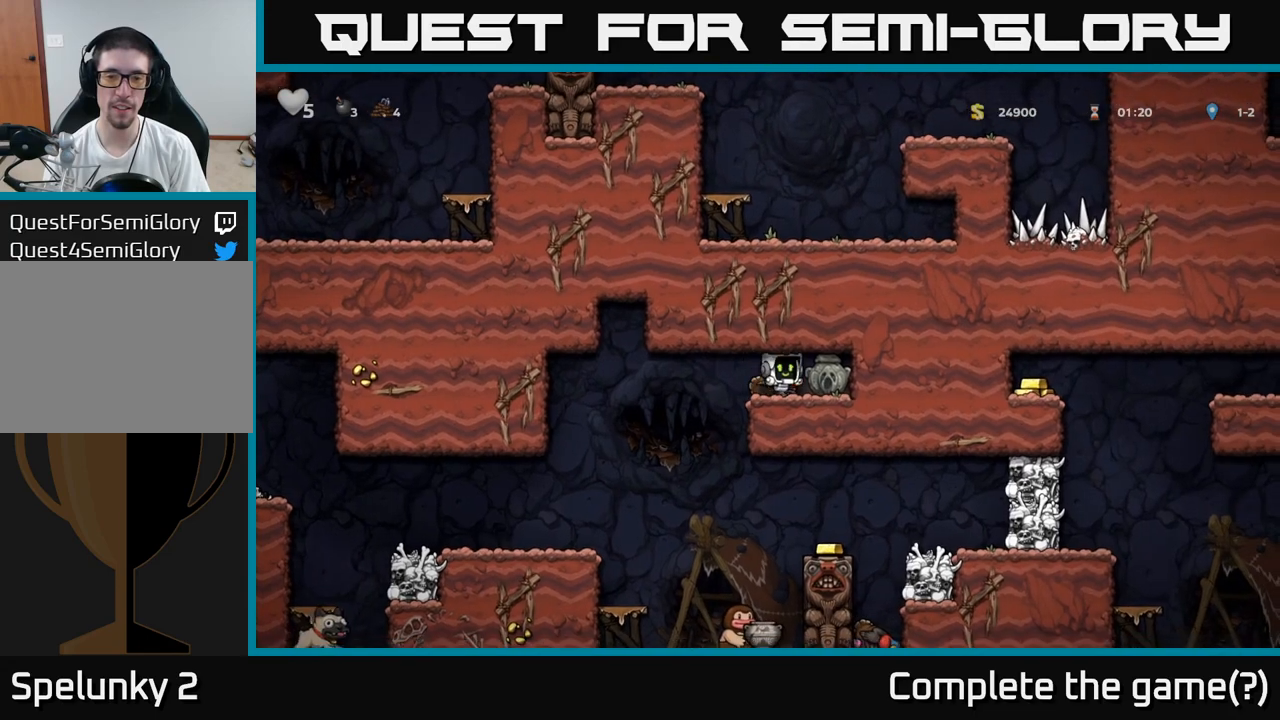
{"buttons": ["A"], "left_stick": "left", "events": [[117, "left_stick", "down"], [183, "X", "down"], [317, "X", "up"], [317, "left_stick", "left"], [450, "A", "down"]]}
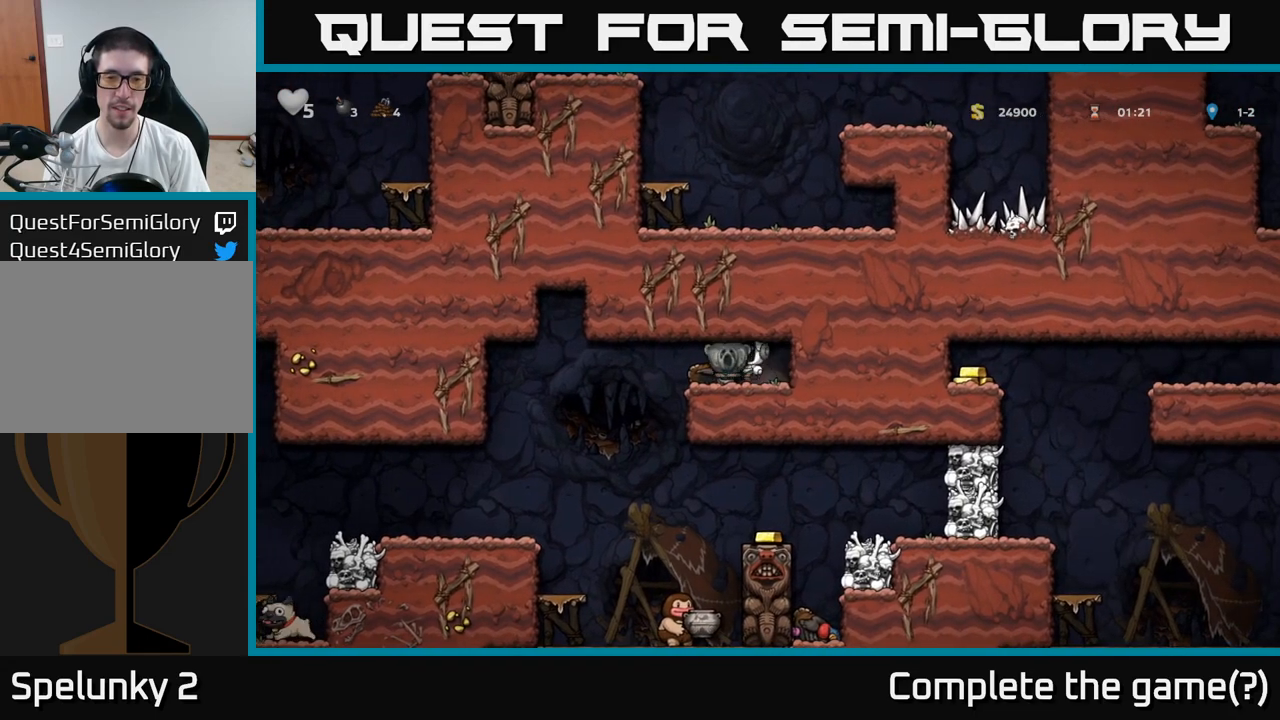
{"buttons": [], "left_stick": "left", "events": [[83, "A", "up"], [83, "left_stick", "right"], [183, "left_stick", "center"], [417, "left_stick", "left"]]}
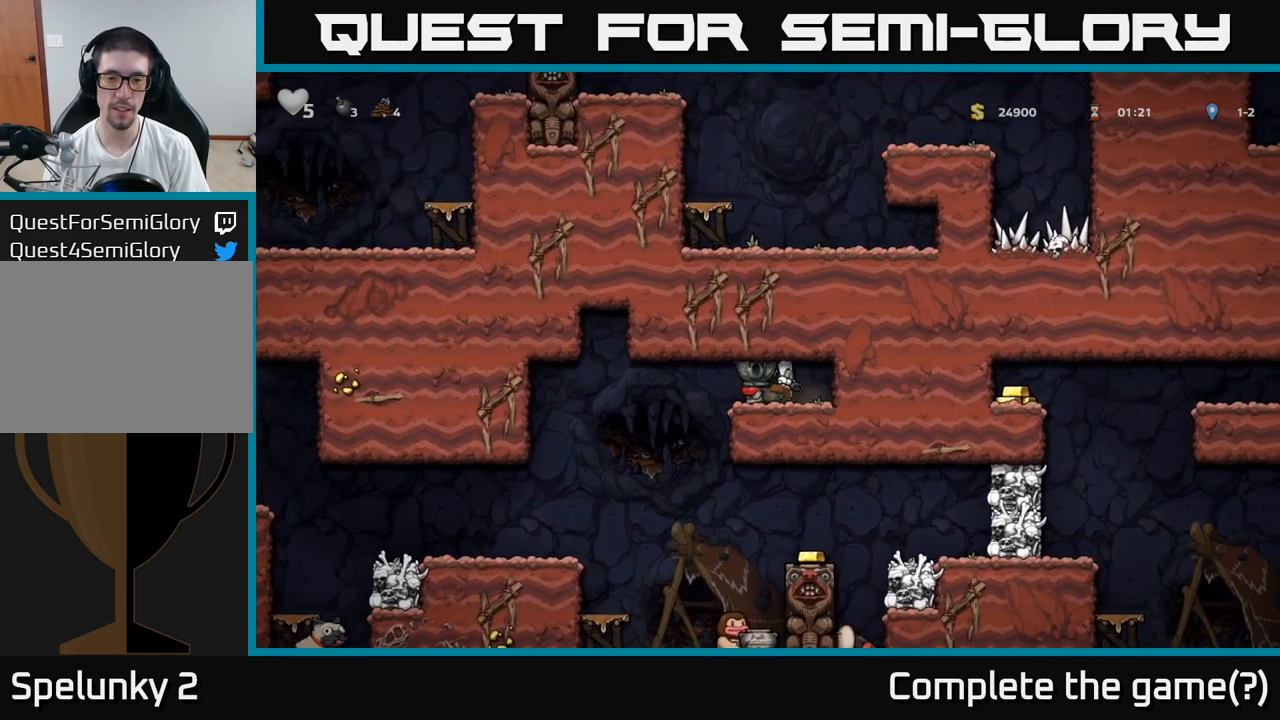
{"buttons": [], "left_stick": "left", "events": []}
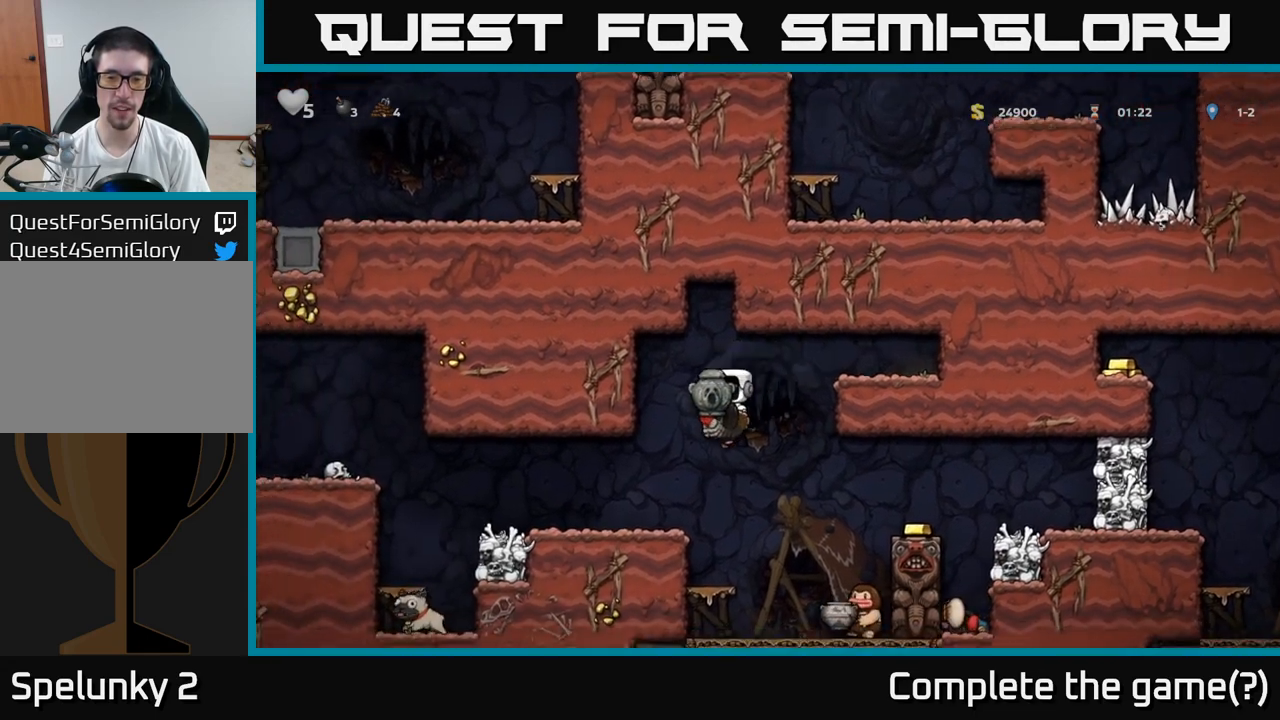
{"buttons": [], "left_stick": "right", "events": [[133, "left_stick", "center"], [400, "left_stick", "right"]]}
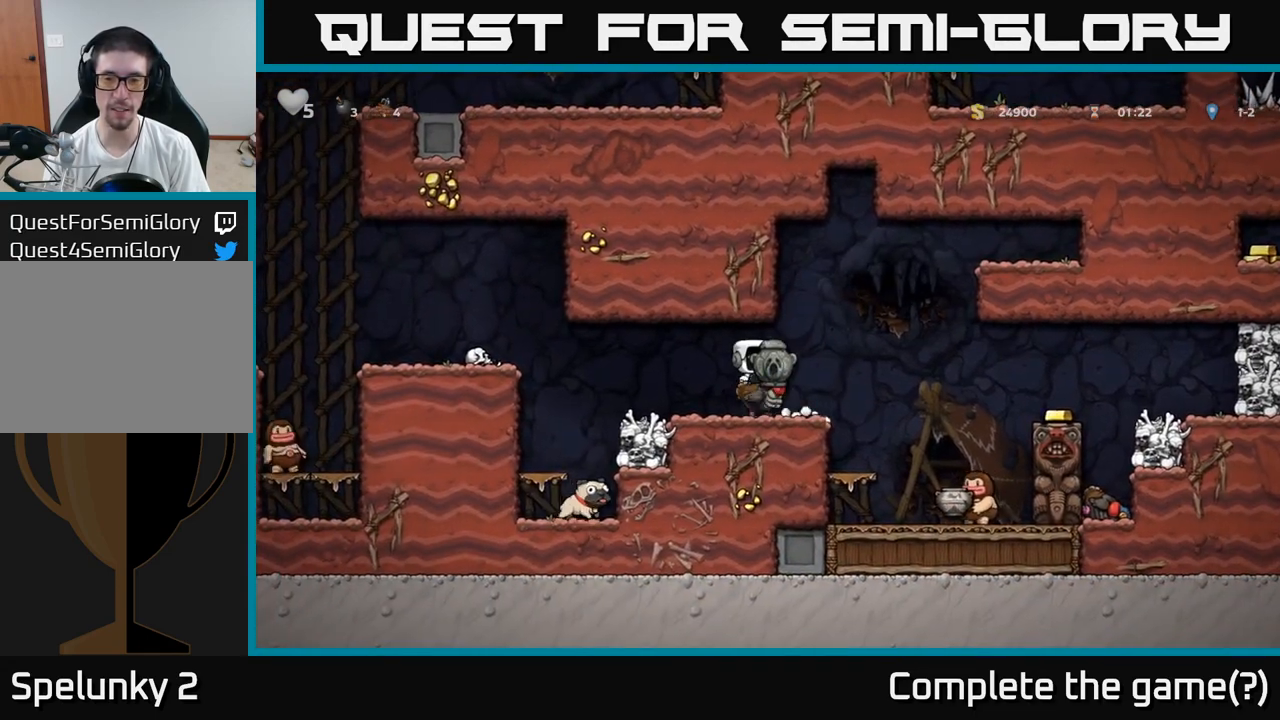
{"buttons": [], "left_stick": "right", "events": [[50, "A", "down"], [133, "A", "up"]]}
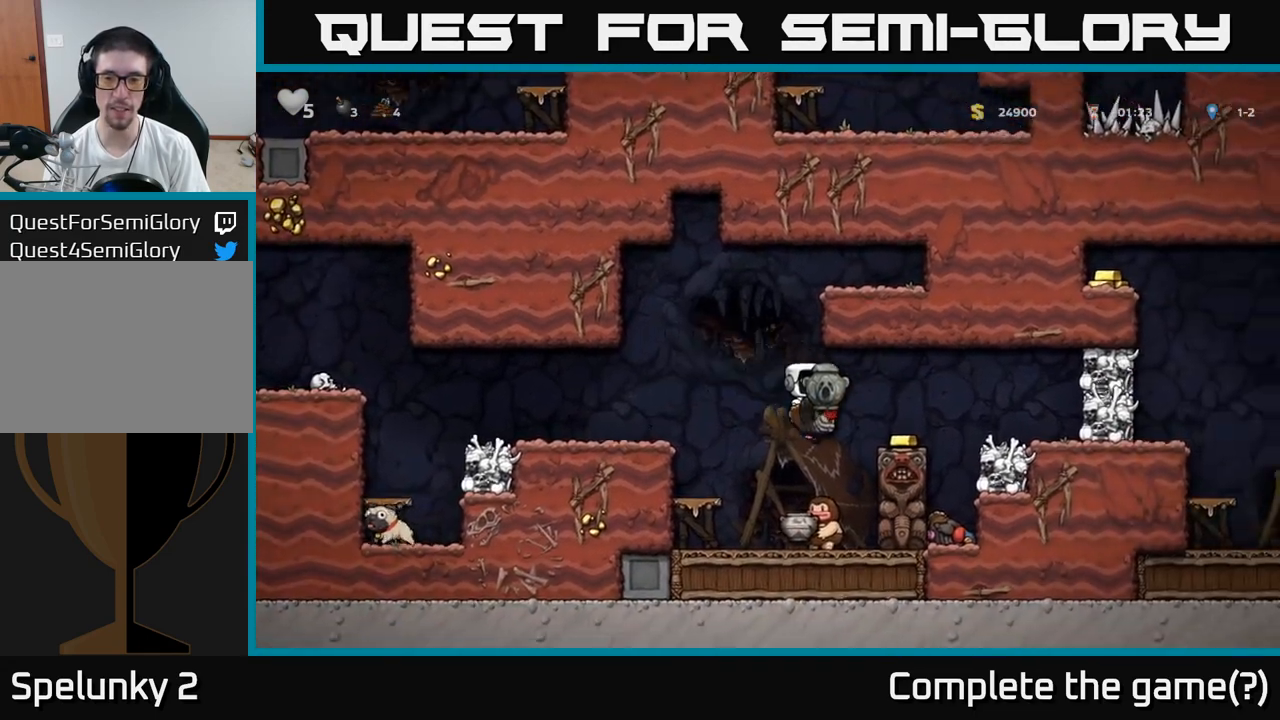
{"buttons": [], "left_stick": "right", "events": [[17, "A", "down"], [150, "A", "up"]]}
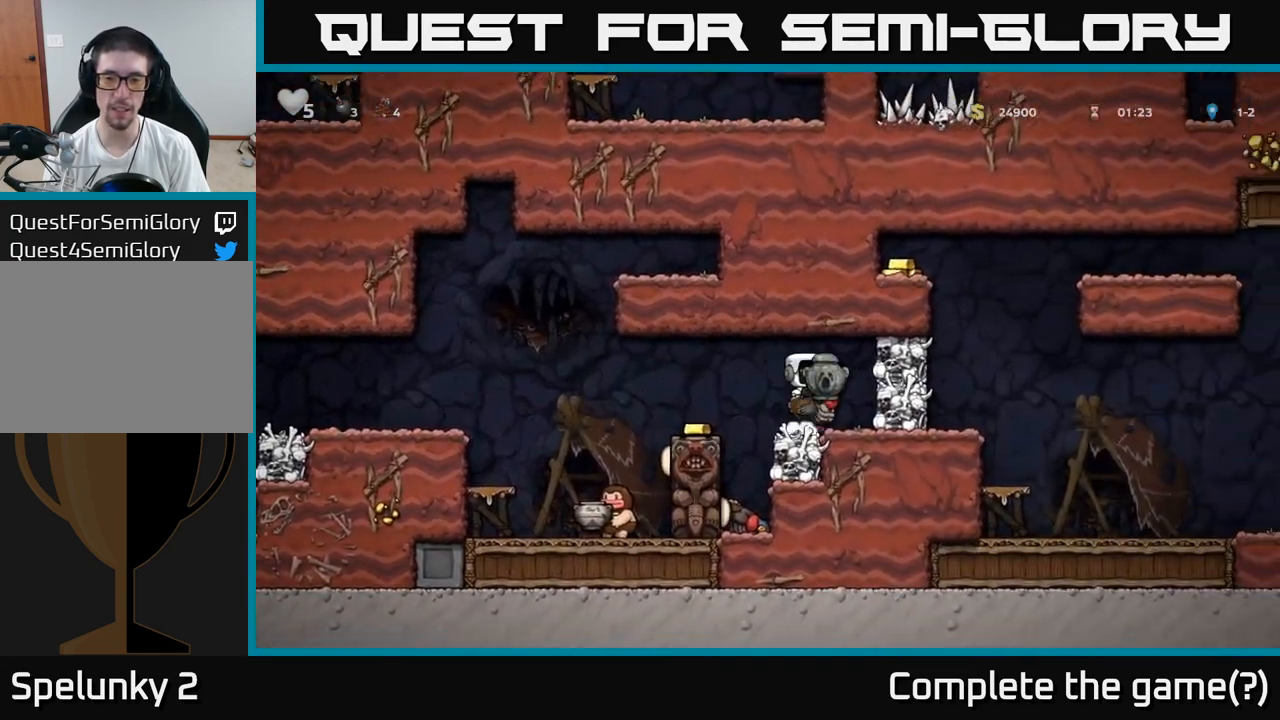
{"buttons": ["A"], "left_stick": "center", "events": [[17, "left_stick", "center"], [83, "left_stick", "left"], [333, "left_stick", "center"], [500, "A", "down"]]}